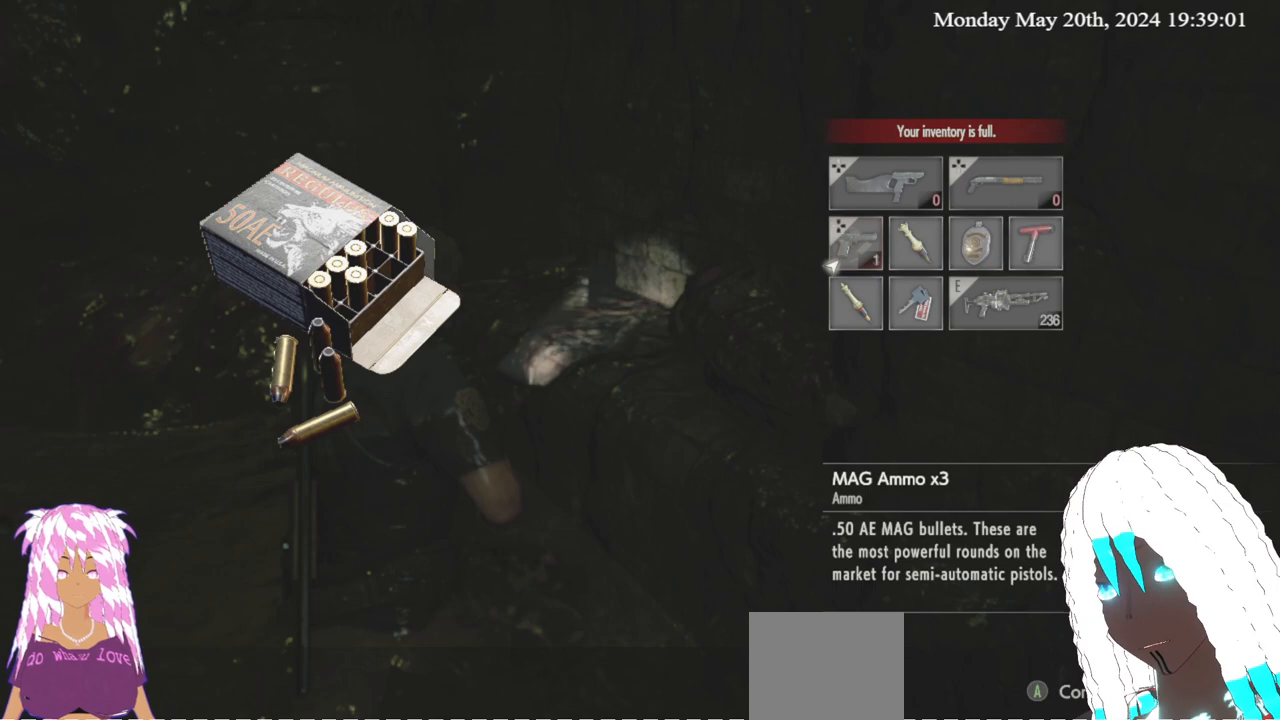
Gameplay with a controller (PlayStation layout); each line is a JSON object with the inputs held at the frame after it. "events" lists button and stick changes between this image and that frame as [ms after this image, input, new state], when the widget could be followed in between. Not read: R3.
{"buttons": [], "left_stick": "center", "right_stick": "center", "events": [[383, "CROSS", "down"], [500, "CROSS", "up"]]}
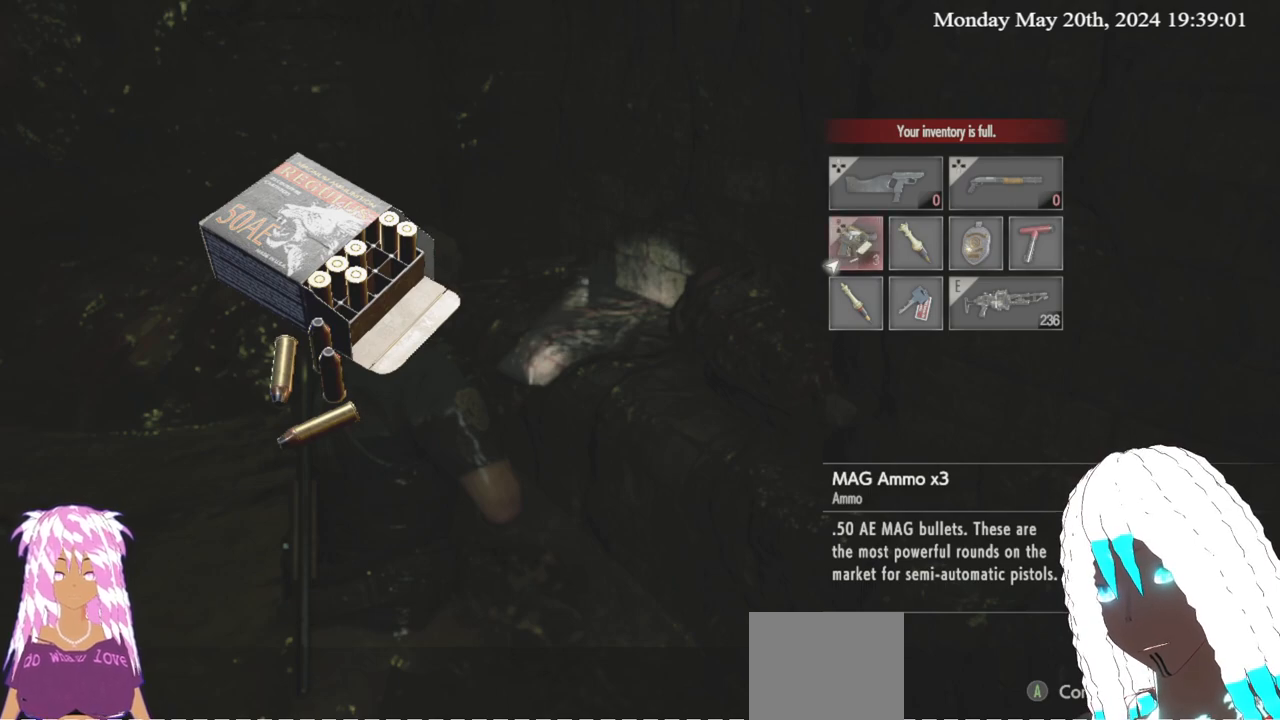
{"buttons": [], "left_stick": "center", "right_stick": "center", "events": []}
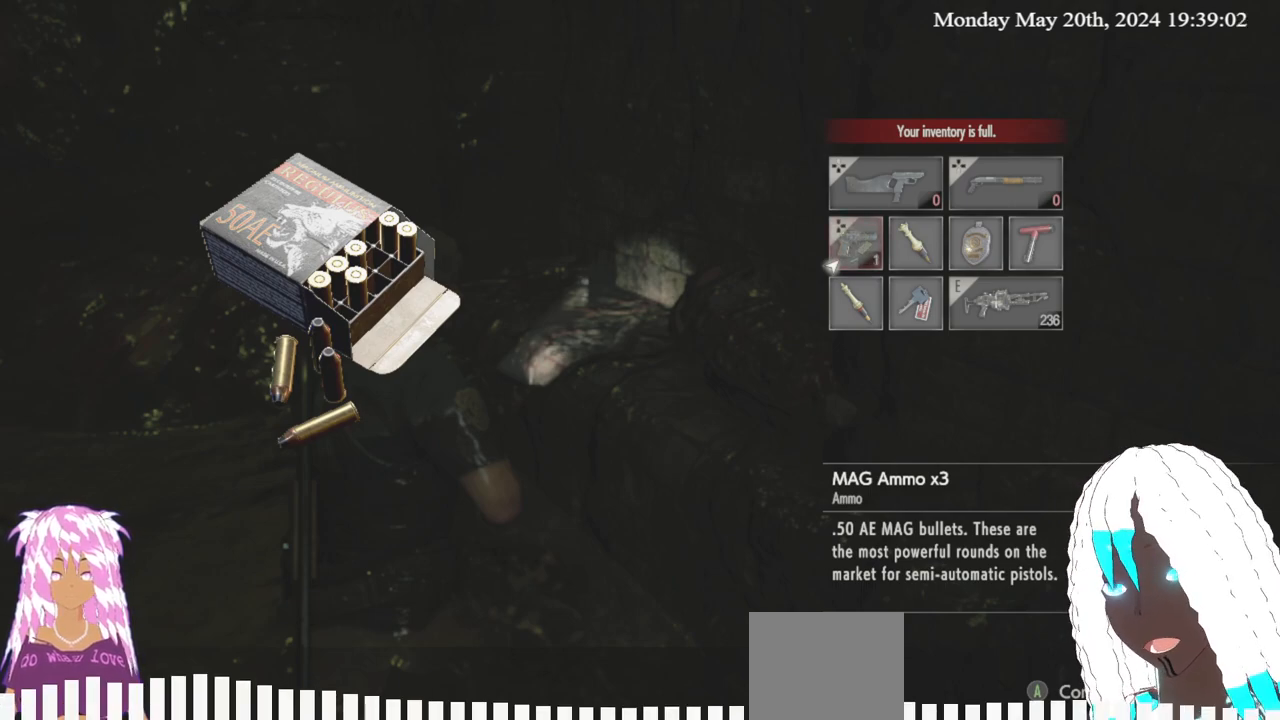
{"buttons": [], "left_stick": "center", "right_stick": "center", "events": []}
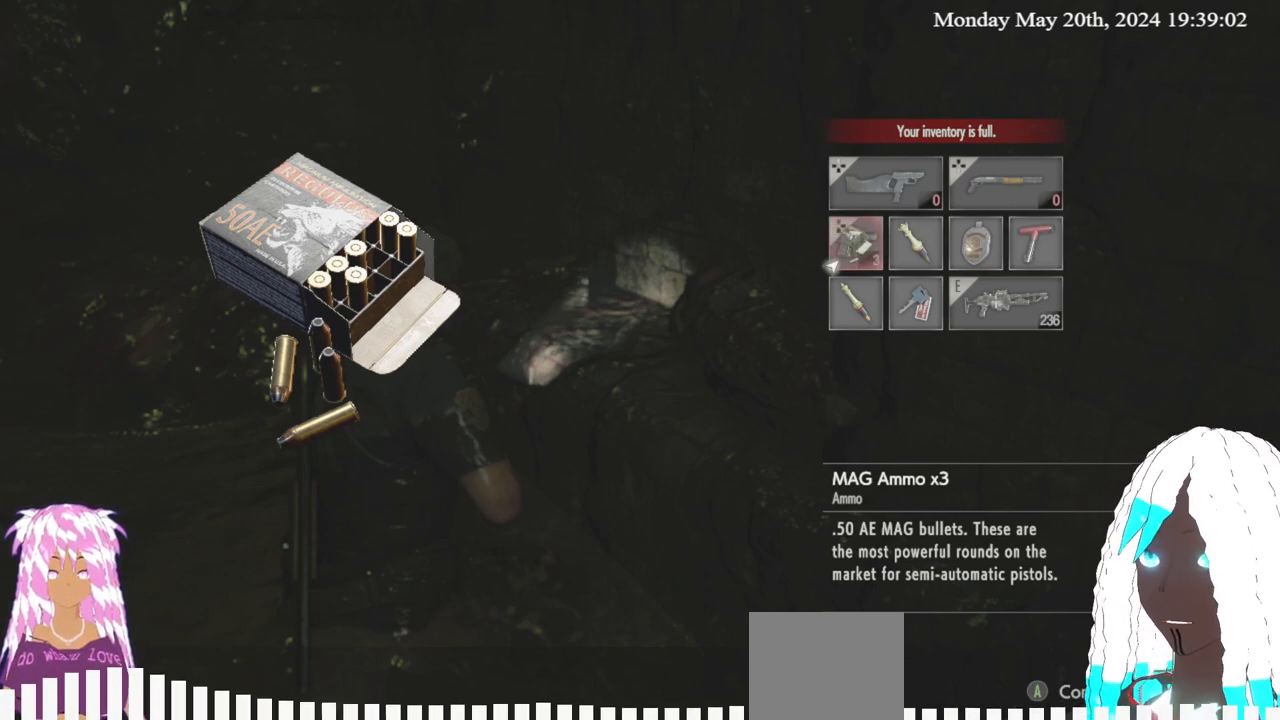
{"buttons": [], "left_stick": "center", "right_stick": "center", "events": []}
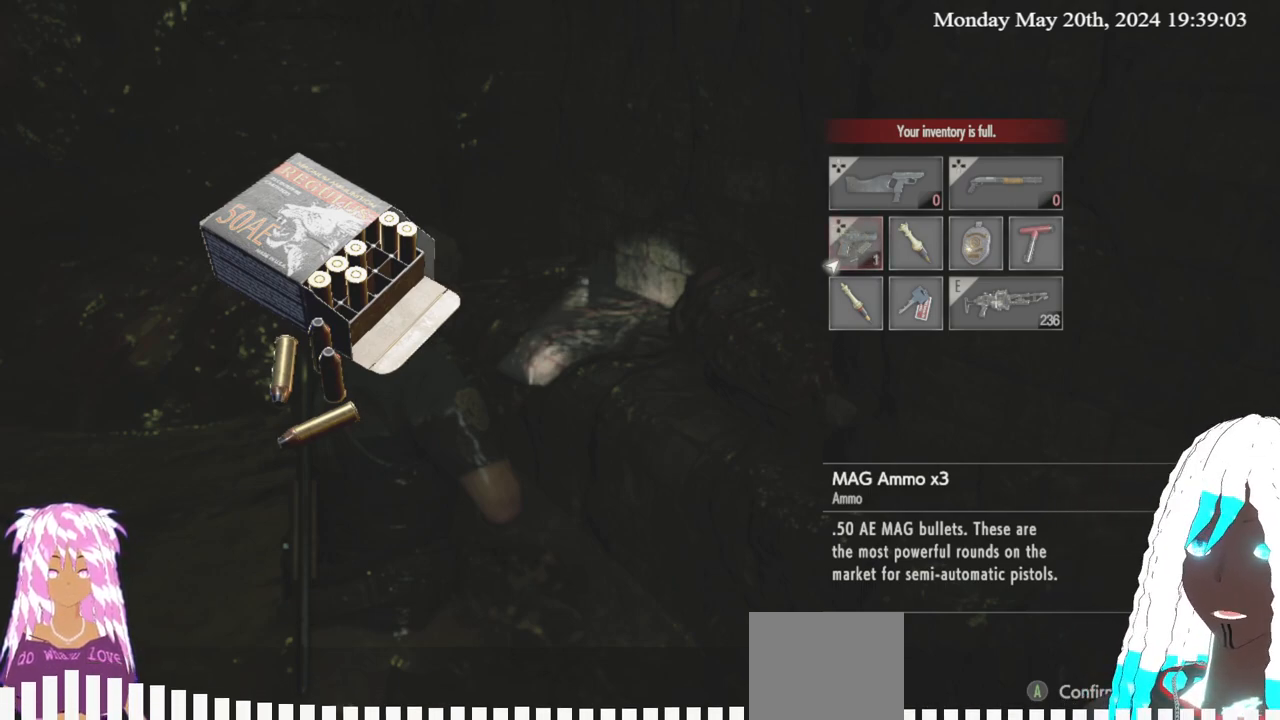
{"buttons": [], "left_stick": "center", "right_stick": "center", "events": []}
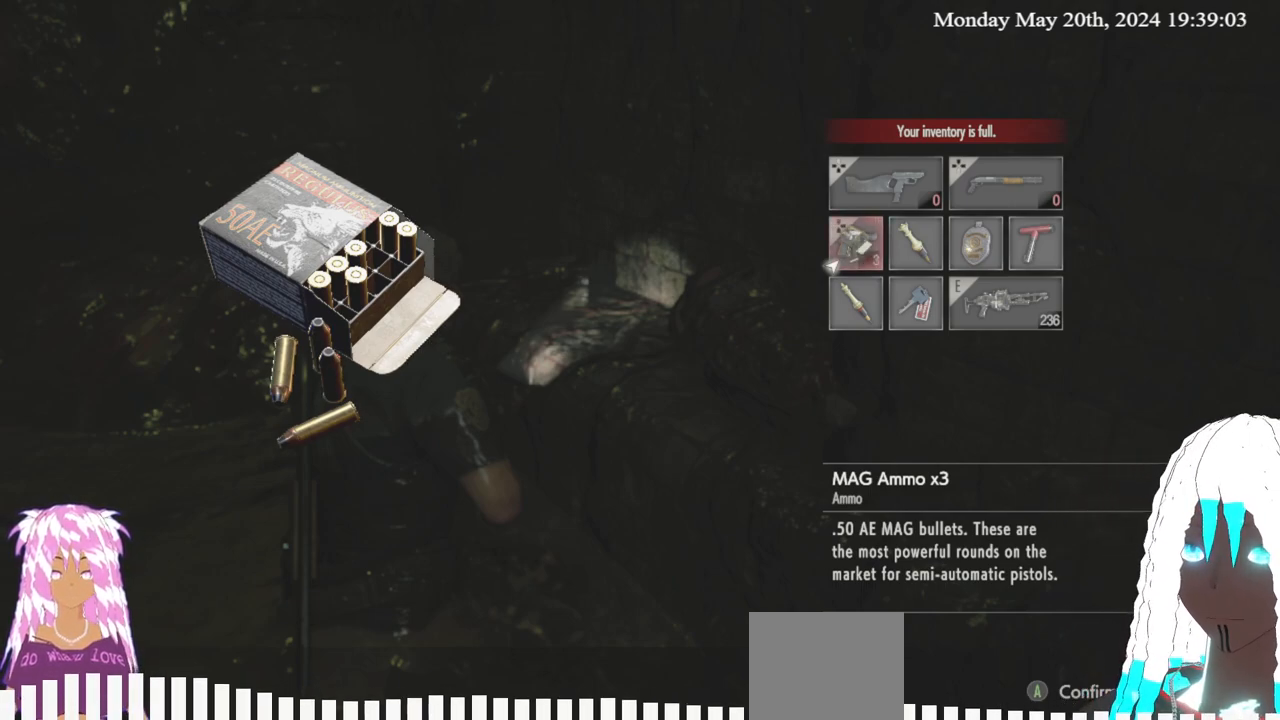
{"buttons": [], "left_stick": "center", "right_stick": "center", "events": []}
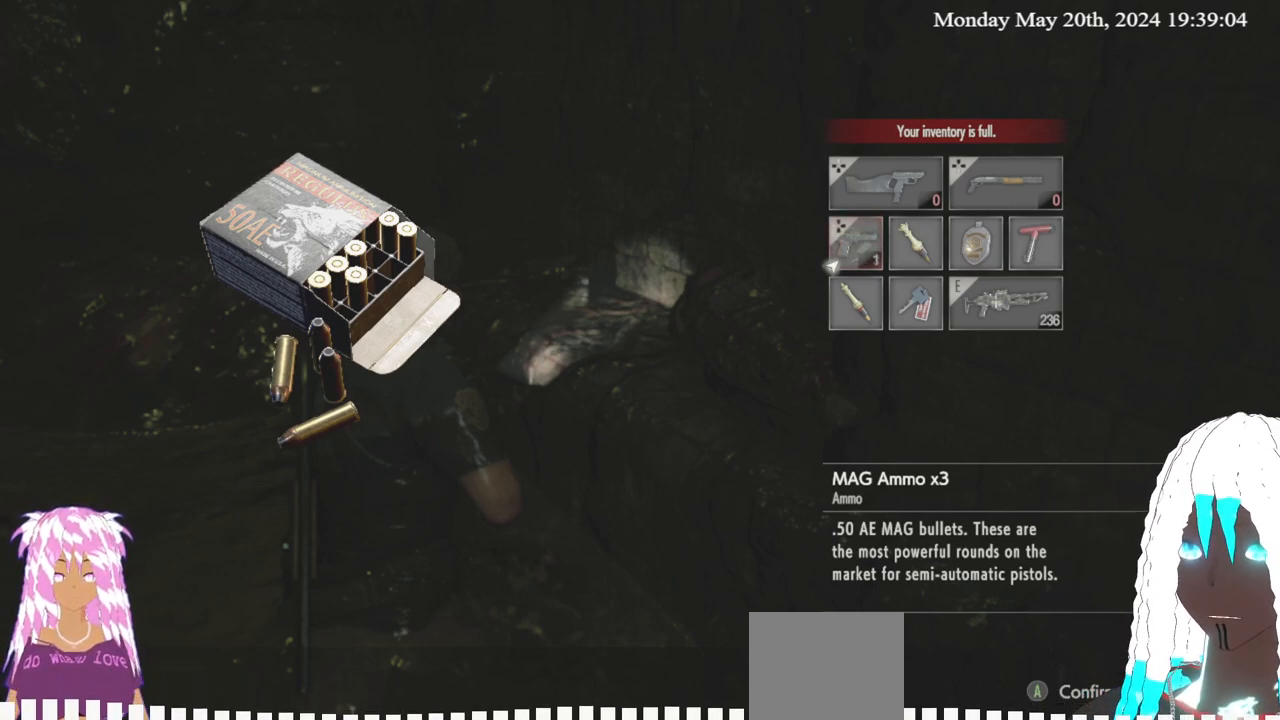
{"buttons": [], "left_stick": "center", "right_stick": "center", "events": []}
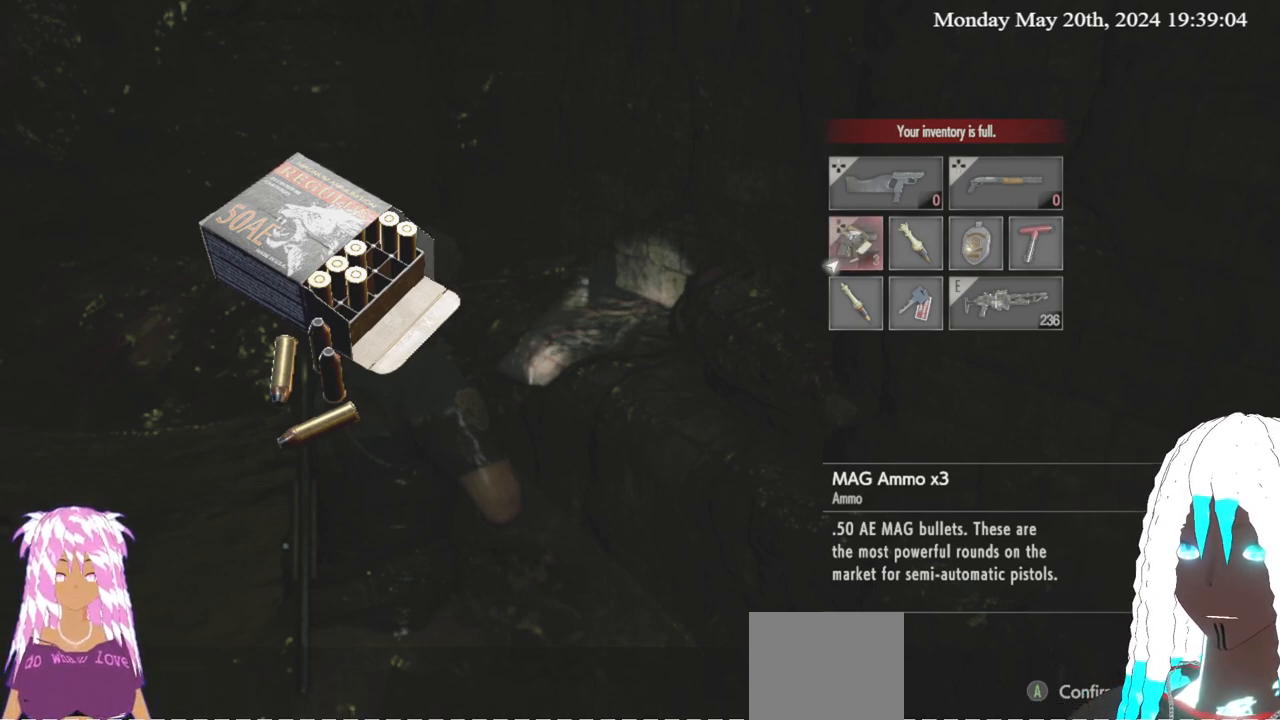
{"buttons": [], "left_stick": "center", "right_stick": "center", "events": []}
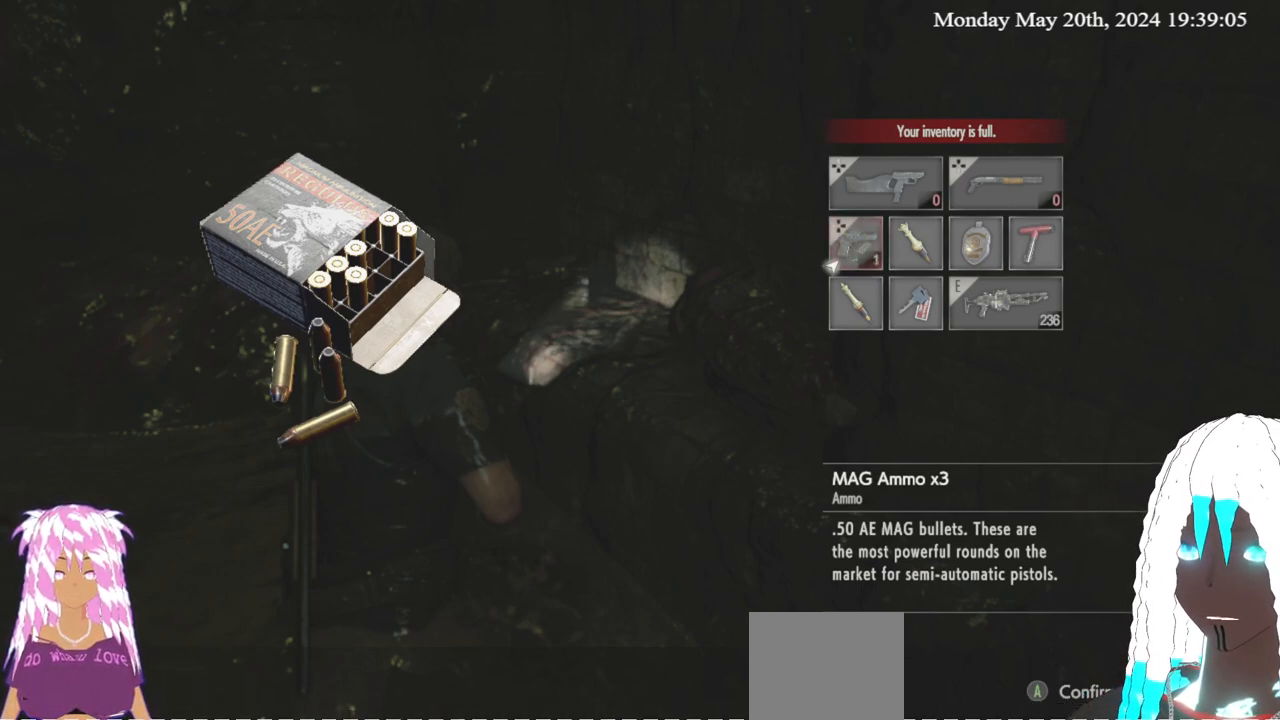
{"buttons": [], "left_stick": "center", "right_stick": "center", "events": []}
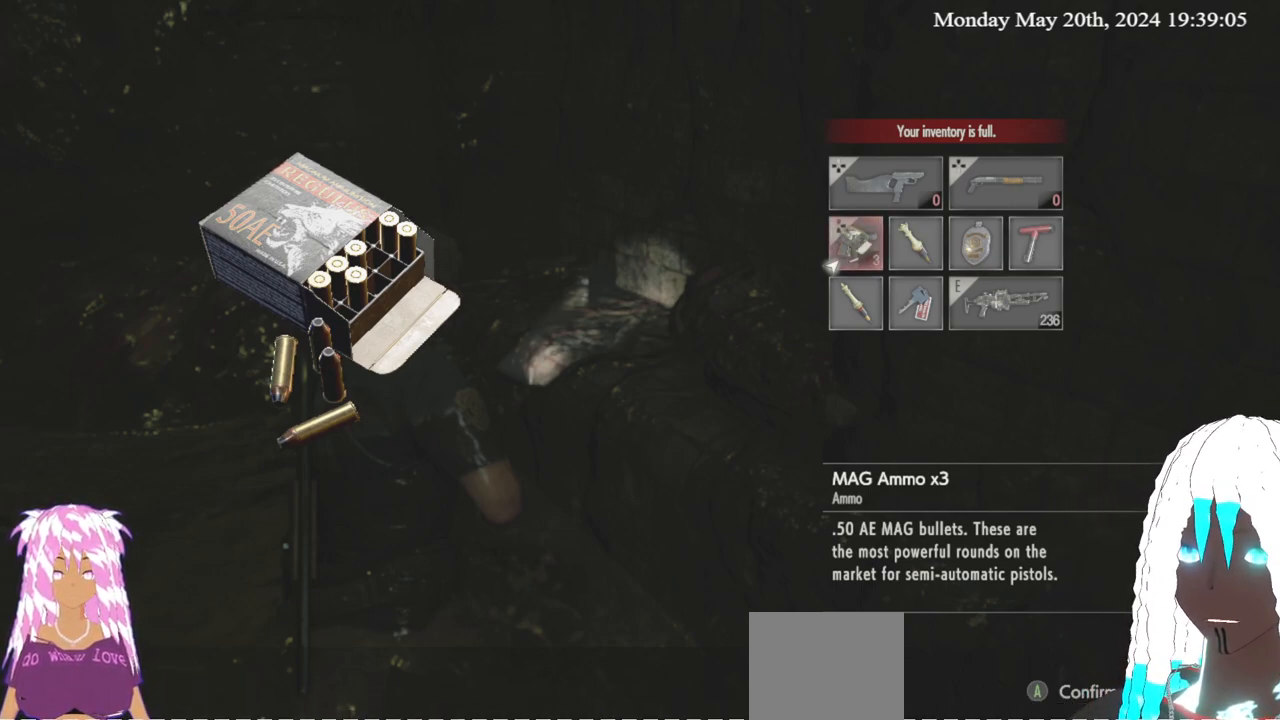
{"buttons": ["CIRCLE"], "left_stick": "center", "right_stick": "center", "events": [[417, "CIRCLE", "down"]]}
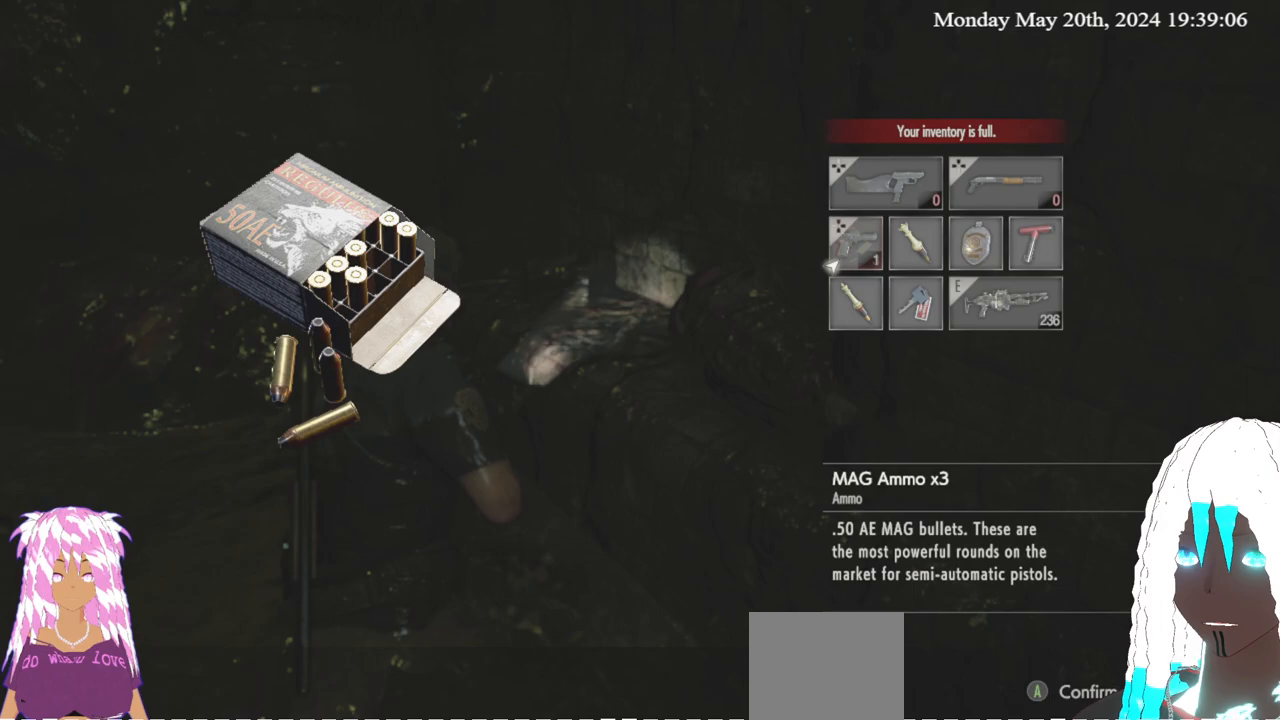
{"buttons": [], "left_stick": "down-left", "right_stick": "center", "events": [[33, "CIRCLE", "up"], [317, "left_stick", "down-left"]]}
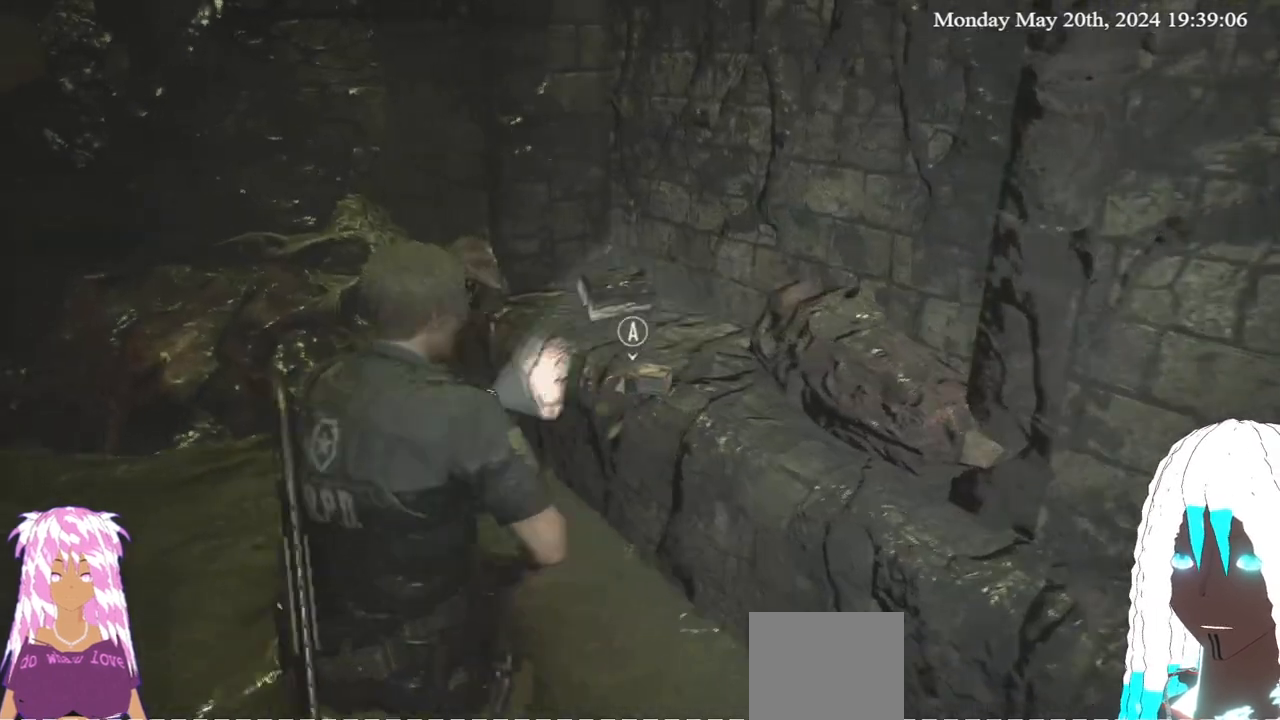
{"buttons": [], "left_stick": "down-left", "right_stick": "left", "events": [[400, "right_stick", "left"]]}
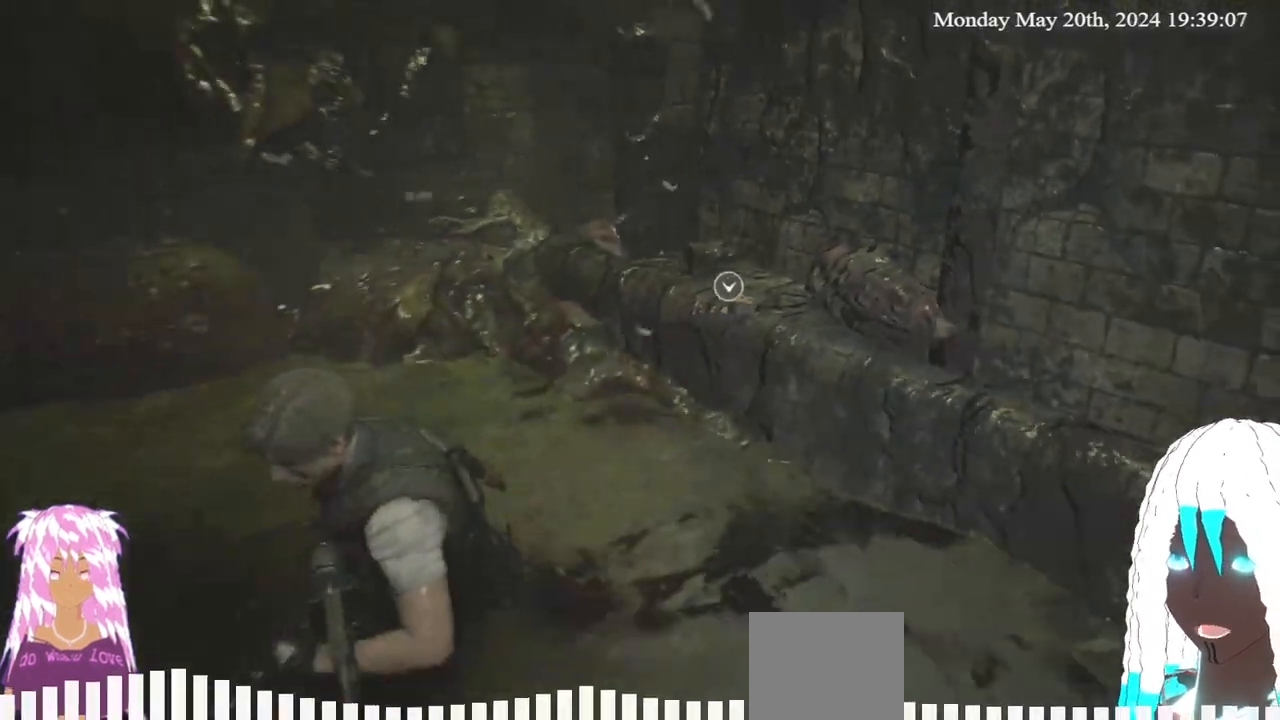
{"buttons": [], "left_stick": "up-left", "right_stick": "center", "events": [[33, "left_stick", "left"], [250, "left_stick", "up-left"], [417, "right_stick", "center"]]}
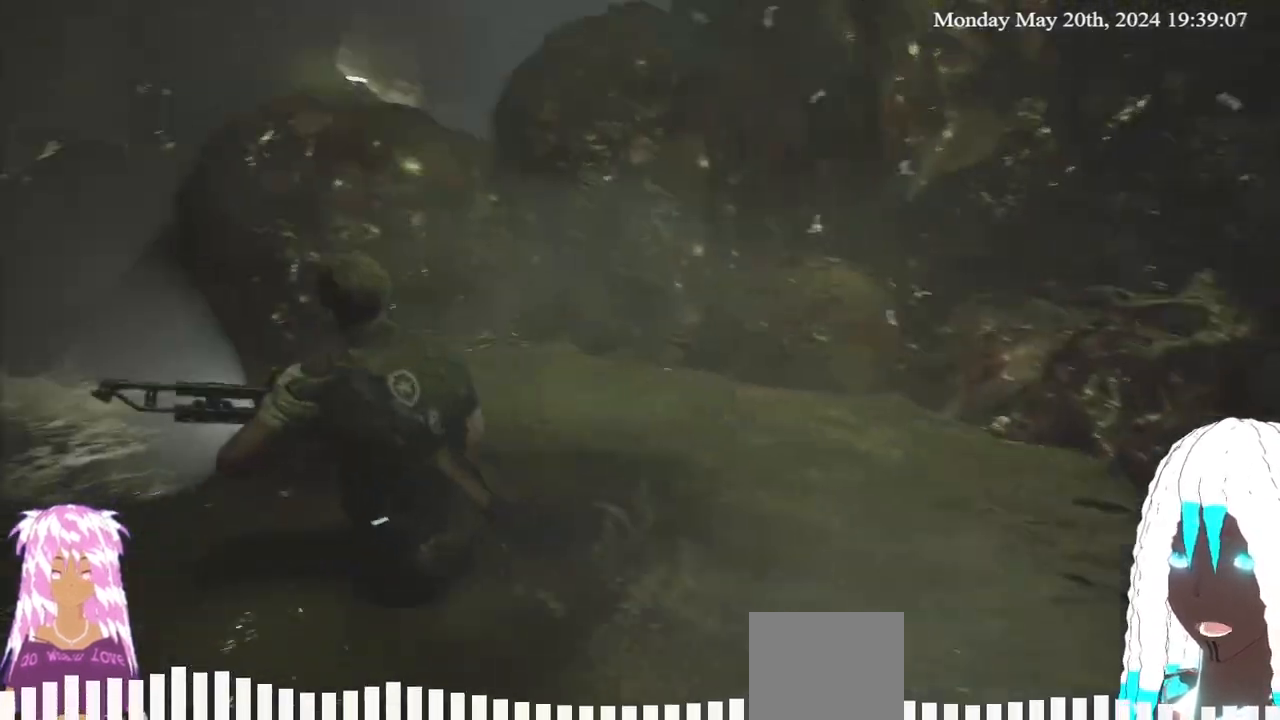
{"buttons": [], "left_stick": "up-left", "right_stick": "left", "events": [[133, "right_stick", "down"], [217, "right_stick", "left"]]}
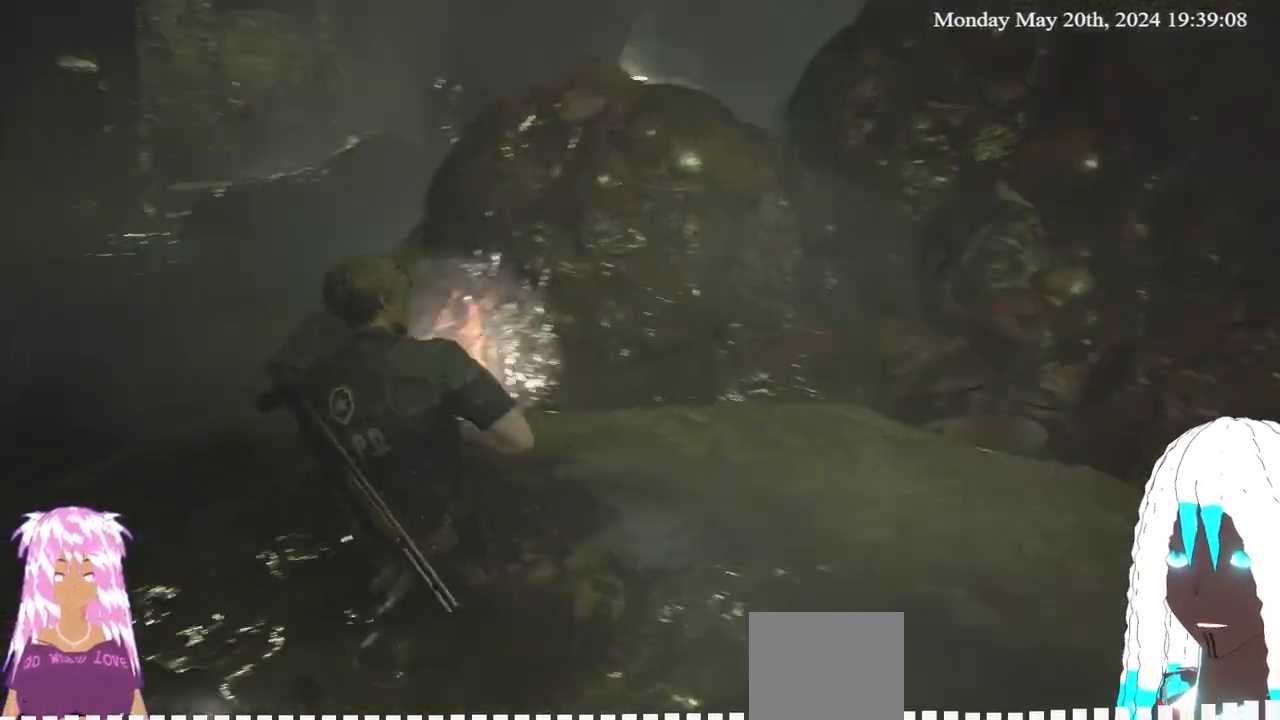
{"buttons": [], "left_stick": "up-left", "right_stick": "left", "events": [[117, "right_stick", "center"], [467, "right_stick", "left"]]}
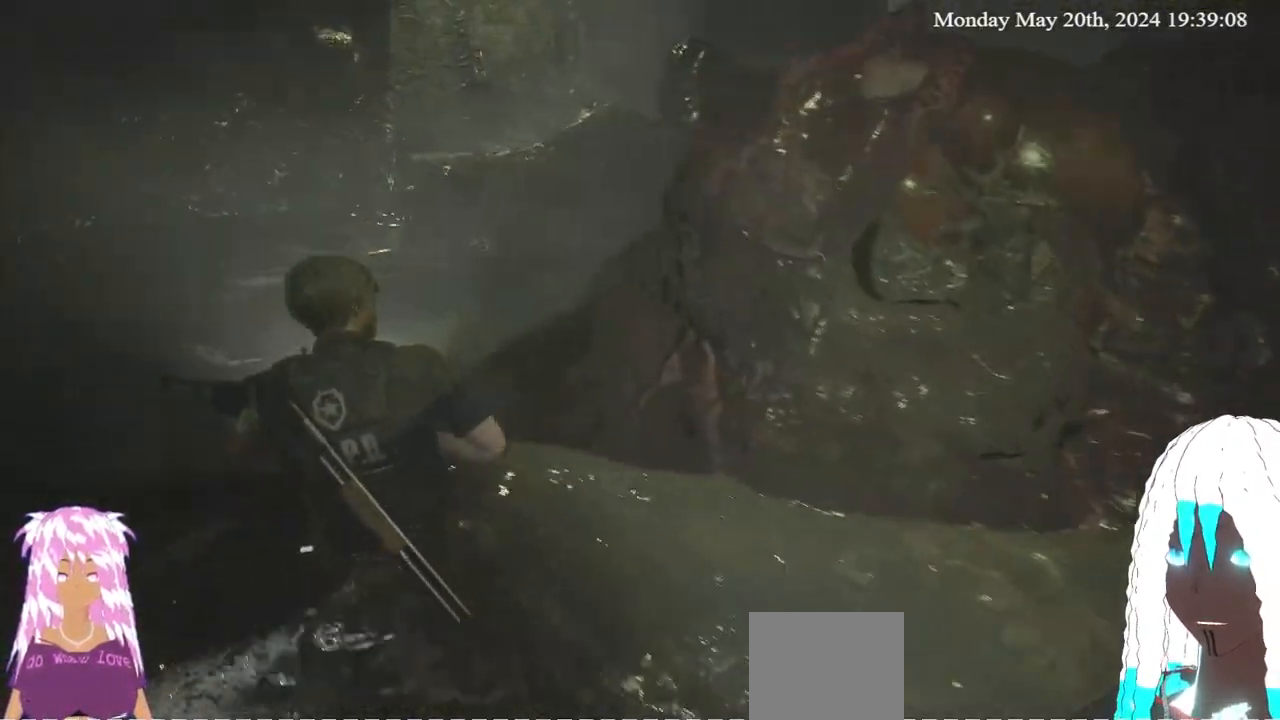
{"buttons": [], "left_stick": "up-left", "right_stick": "center", "events": [[100, "right_stick", "center"]]}
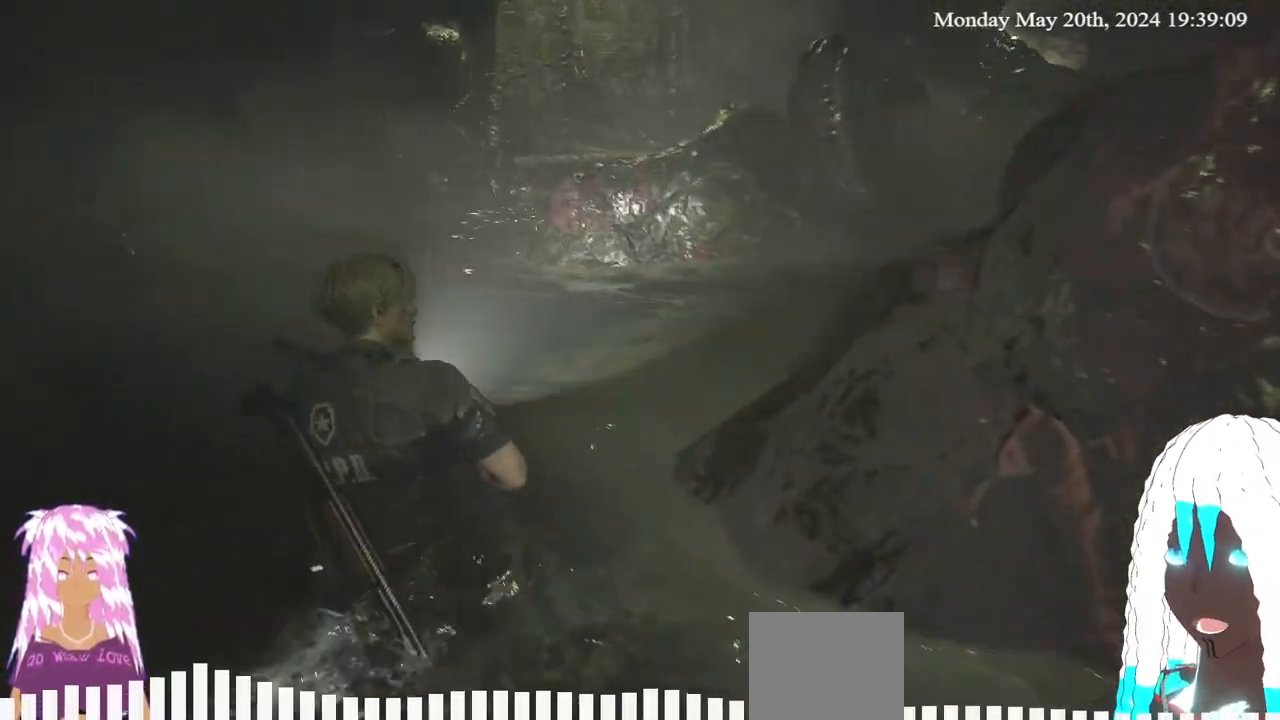
{"buttons": [], "left_stick": "up-left", "right_stick": "center", "events": [[117, "right_stick", "right"], [450, "right_stick", "center"]]}
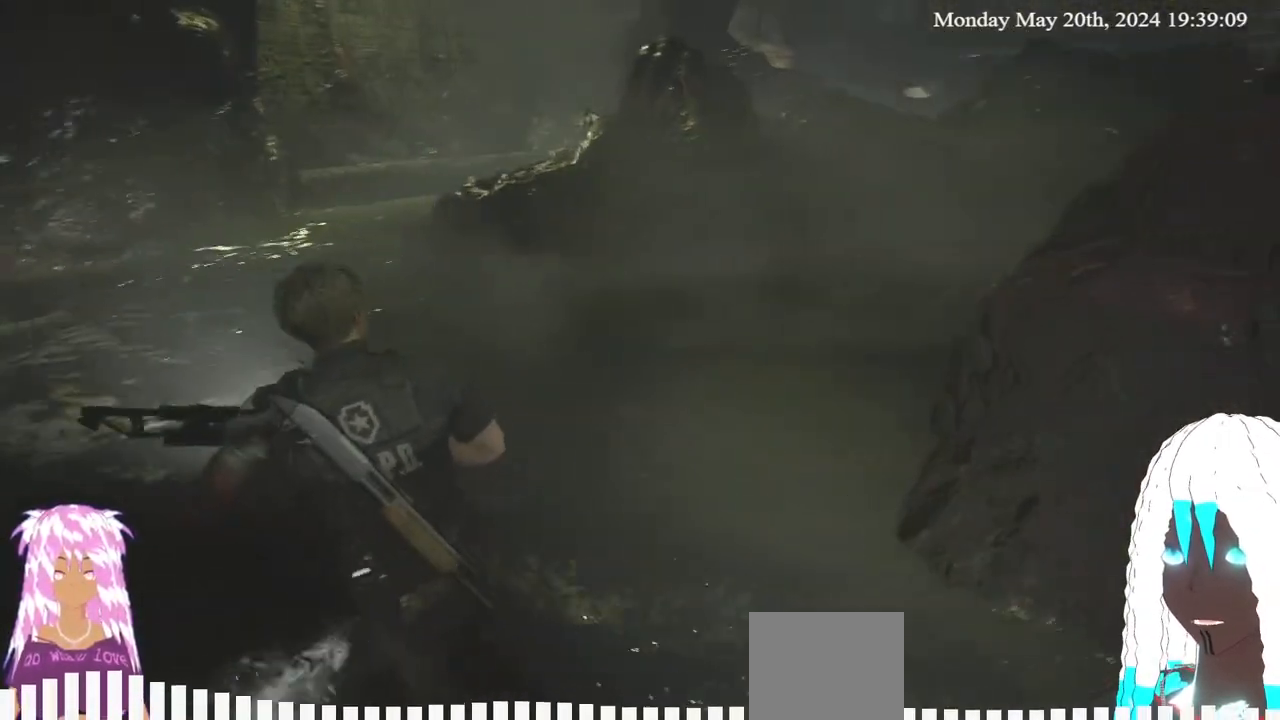
{"buttons": [], "left_stick": "up-left", "right_stick": "right", "events": [[133, "right_stick", "right"]]}
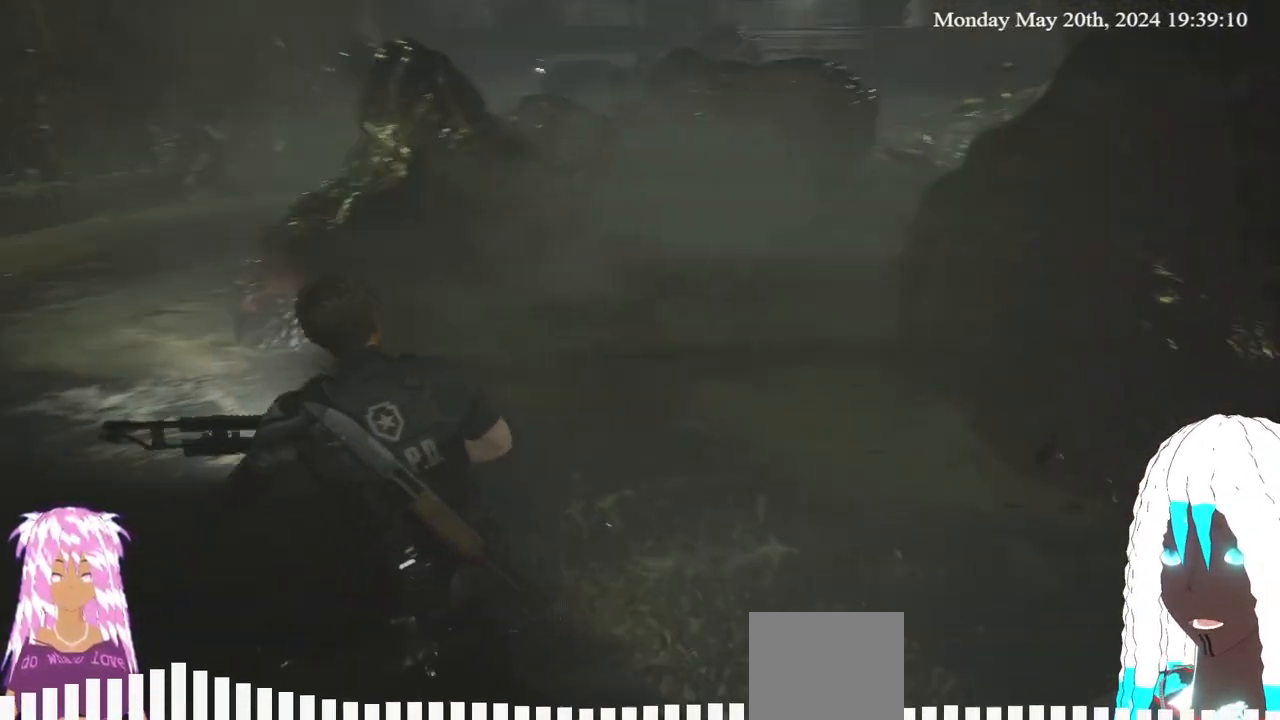
{"buttons": ["SELECT"], "left_stick": "center", "right_stick": "center", "events": [[17, "right_stick", "center"], [350, "left_stick", "center"], [467, "SELECT", "down"]]}
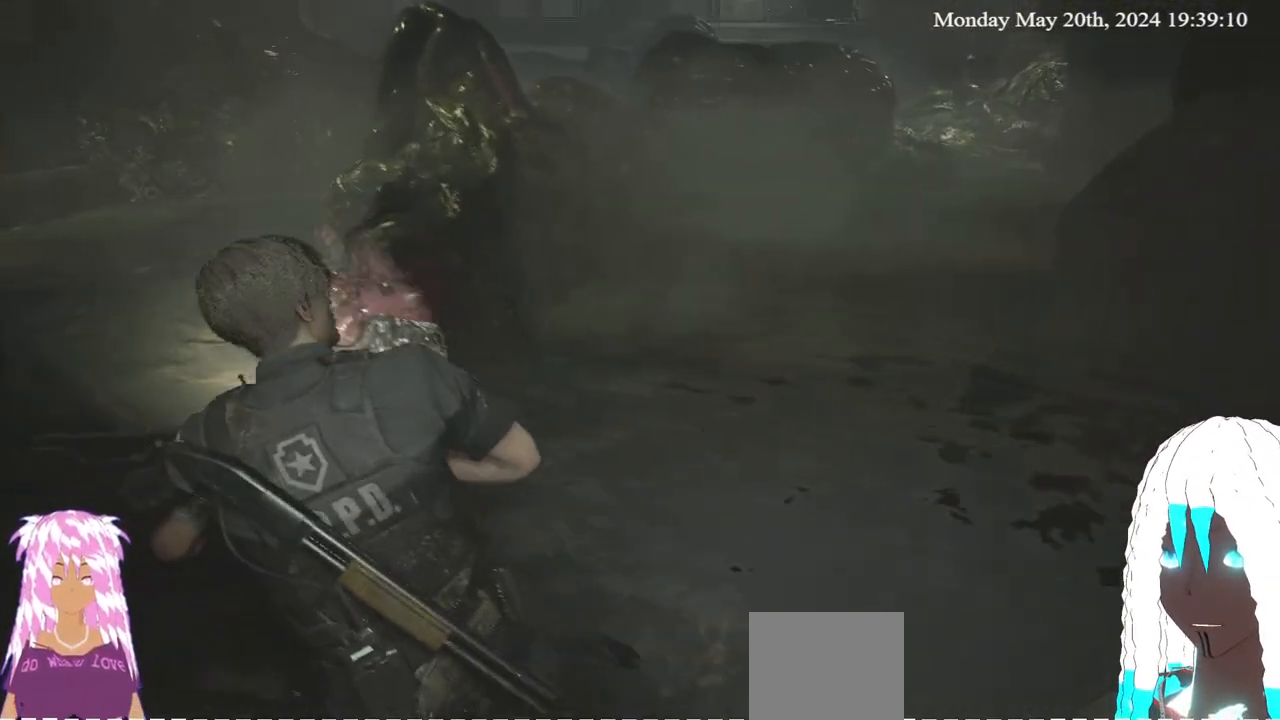
{"buttons": [], "left_stick": "center", "right_stick": "center", "events": [[150, "SELECT", "up"]]}
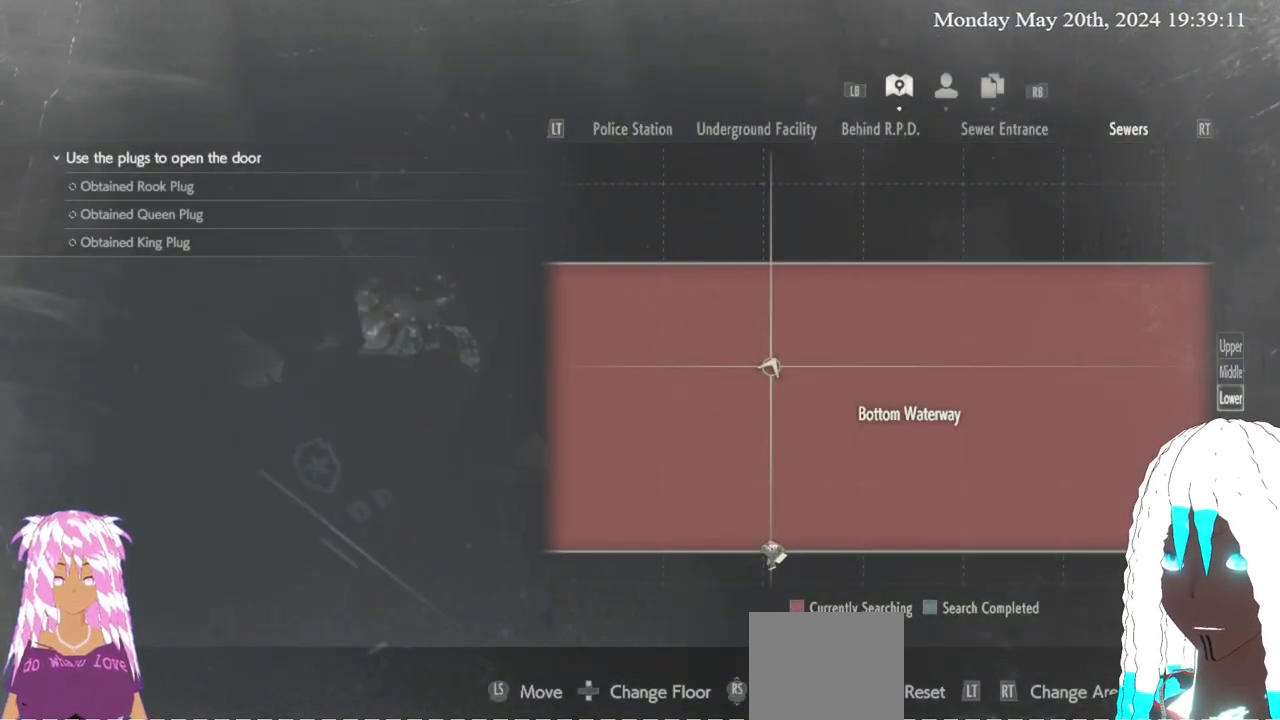
{"buttons": [], "left_stick": "center", "right_stick": "left", "events": [[217, "SELECT", "down"], [333, "SELECT", "up"], [450, "right_stick", "left"]]}
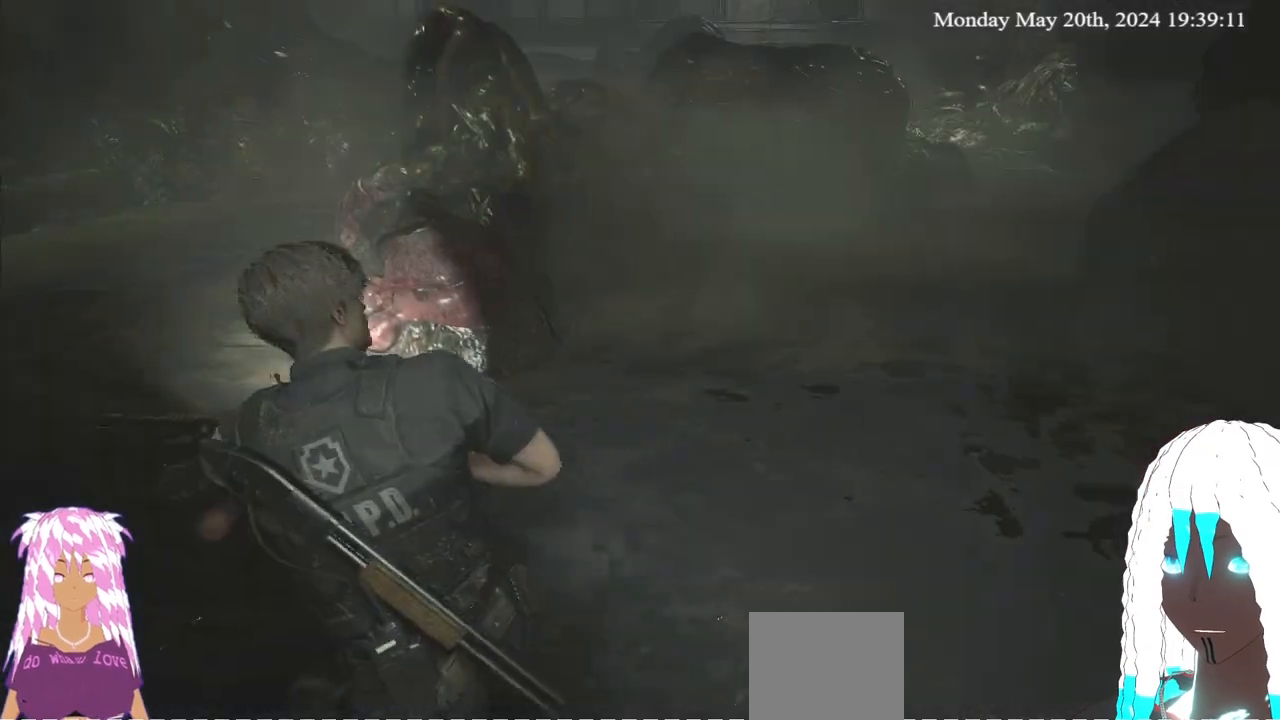
{"buttons": [], "left_stick": "up-left", "right_stick": "center", "events": [[100, "left_stick", "up-left"], [283, "right_stick", "center"]]}
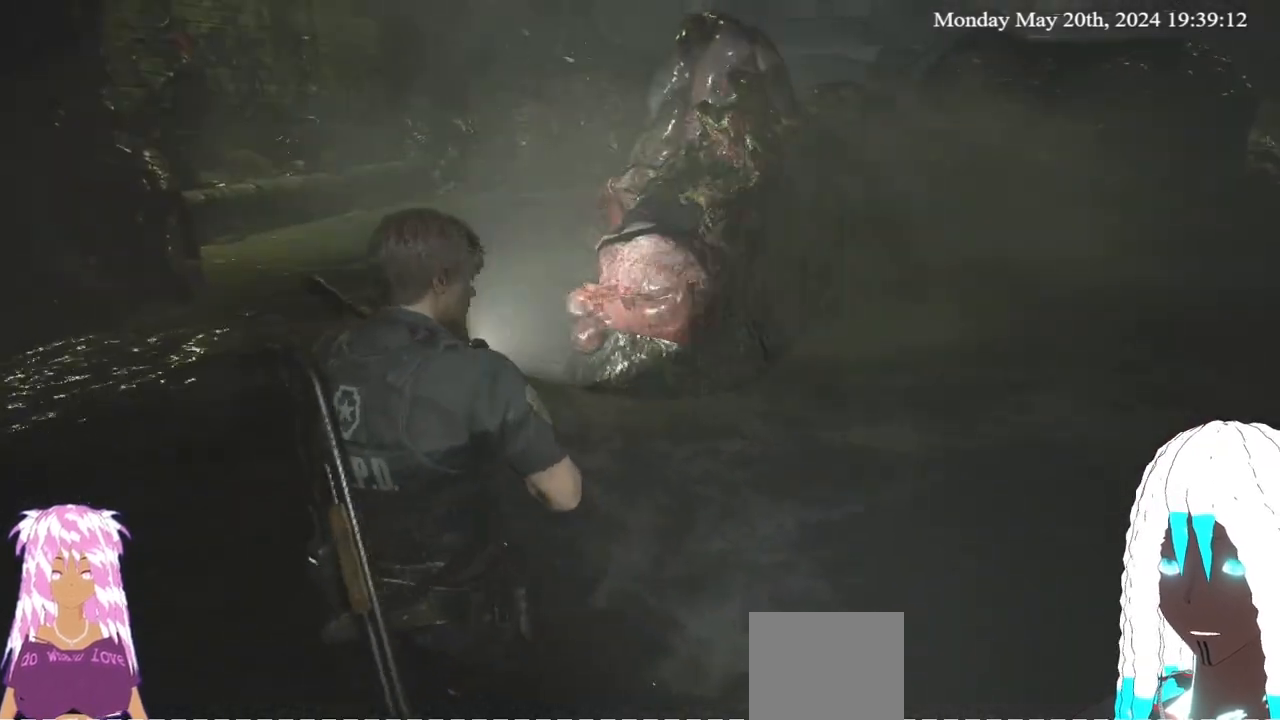
{"buttons": ["L3"], "left_stick": "up-left", "right_stick": "center", "events": [[33, "right_stick", "down-left"], [217, "right_stick", "center"], [317, "L3", "down"]]}
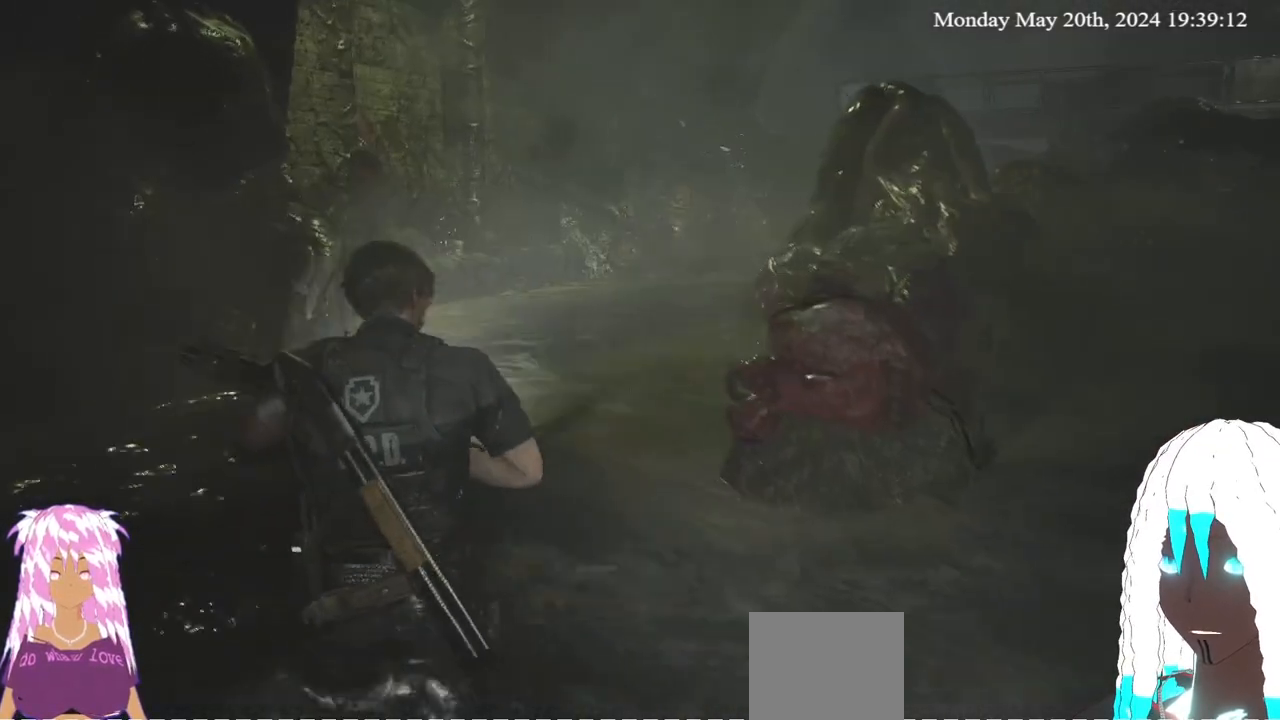
{"buttons": [], "left_stick": "up", "right_stick": "right", "events": [[33, "L3", "up"], [350, "left_stick", "up"], [383, "right_stick", "right"]]}
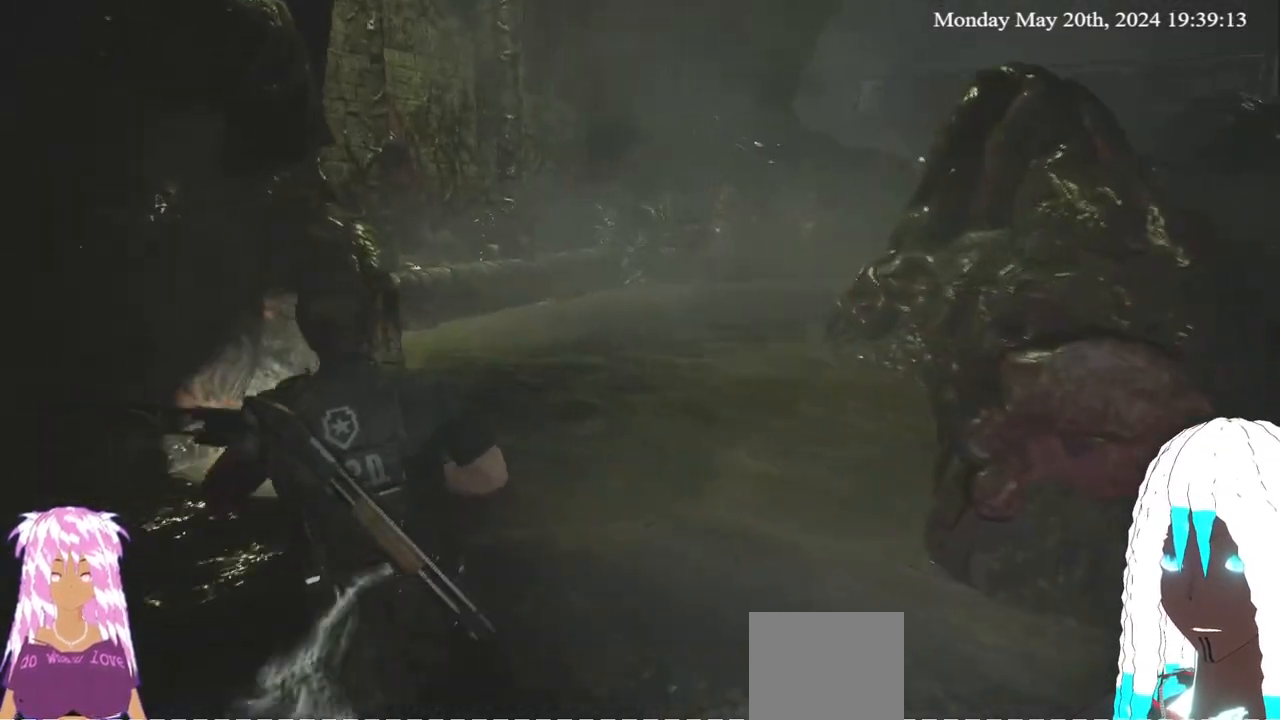
{"buttons": [], "left_stick": "up", "right_stick": "center", "events": [[67, "right_stick", "center"]]}
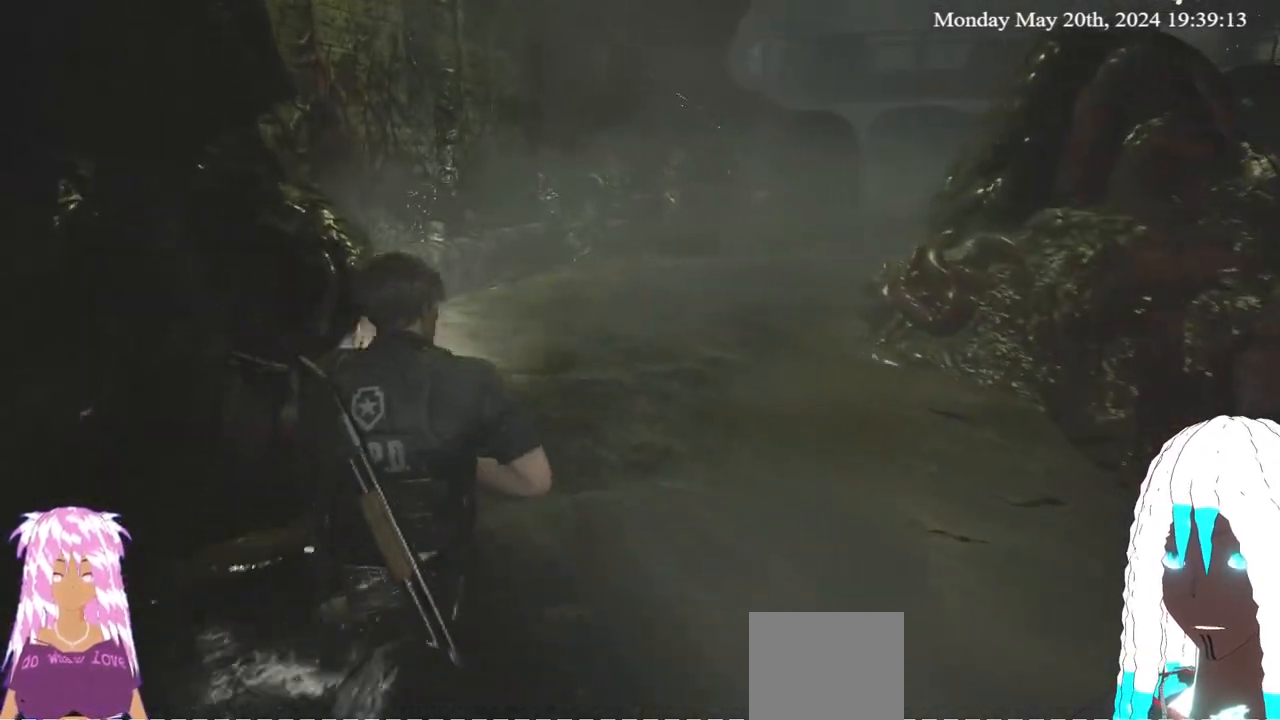
{"buttons": [], "left_stick": "up", "right_stick": "center", "events": []}
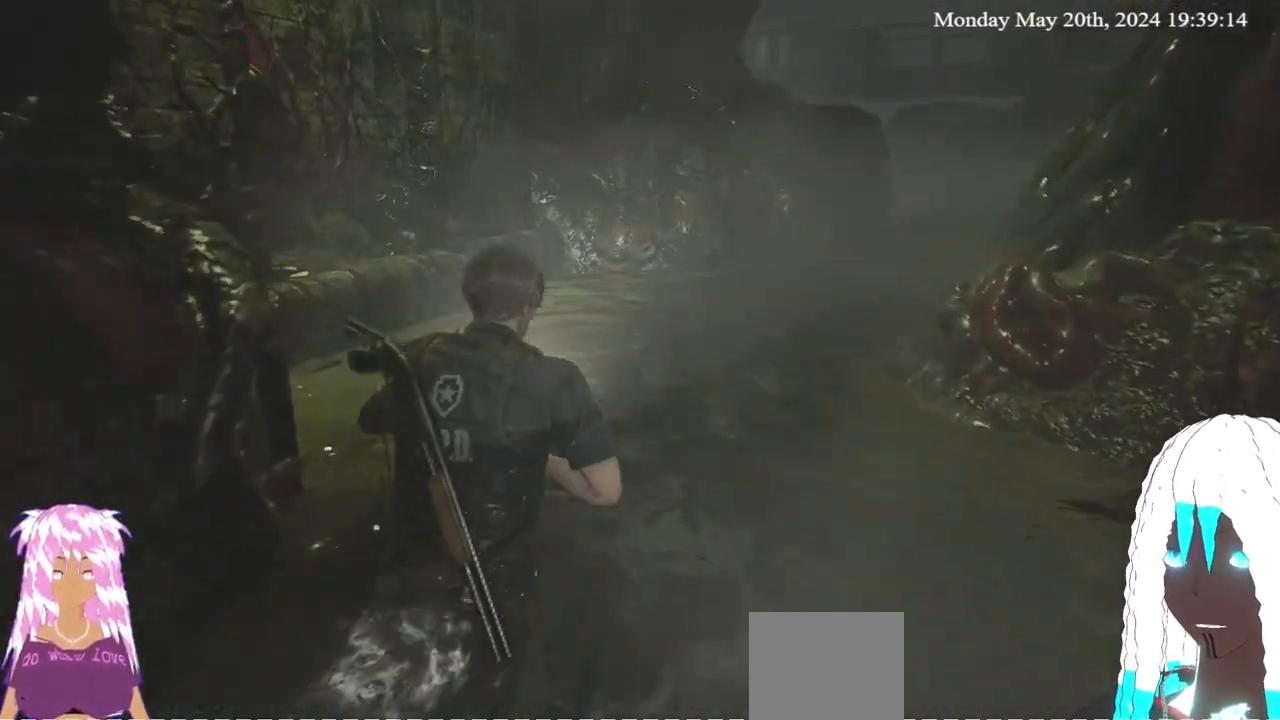
{"buttons": ["L3"], "left_stick": "down", "right_stick": "center", "events": [[350, "left_stick", "down-left"], [400, "left_stick", "down"], [433, "L3", "down"]]}
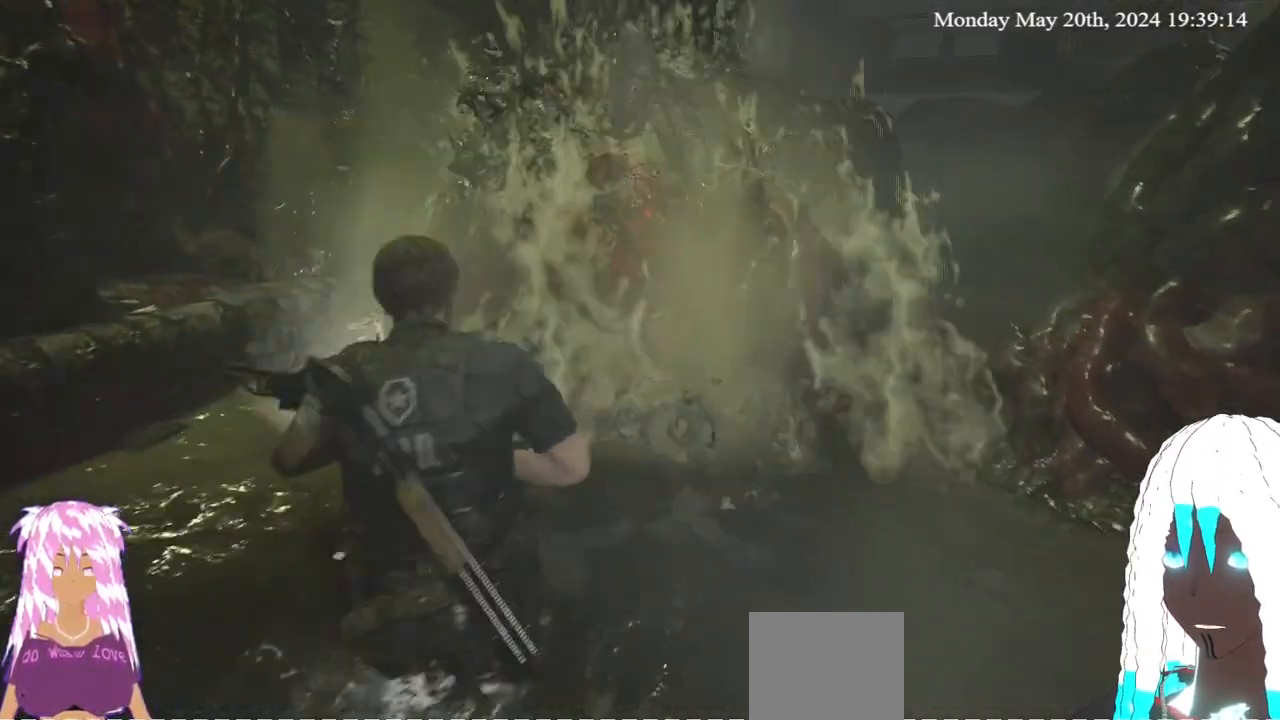
{"buttons": [], "left_stick": "down", "right_stick": "center", "events": [[283, "L3", "up"], [333, "right_stick", "down"], [433, "right_stick", "center"]]}
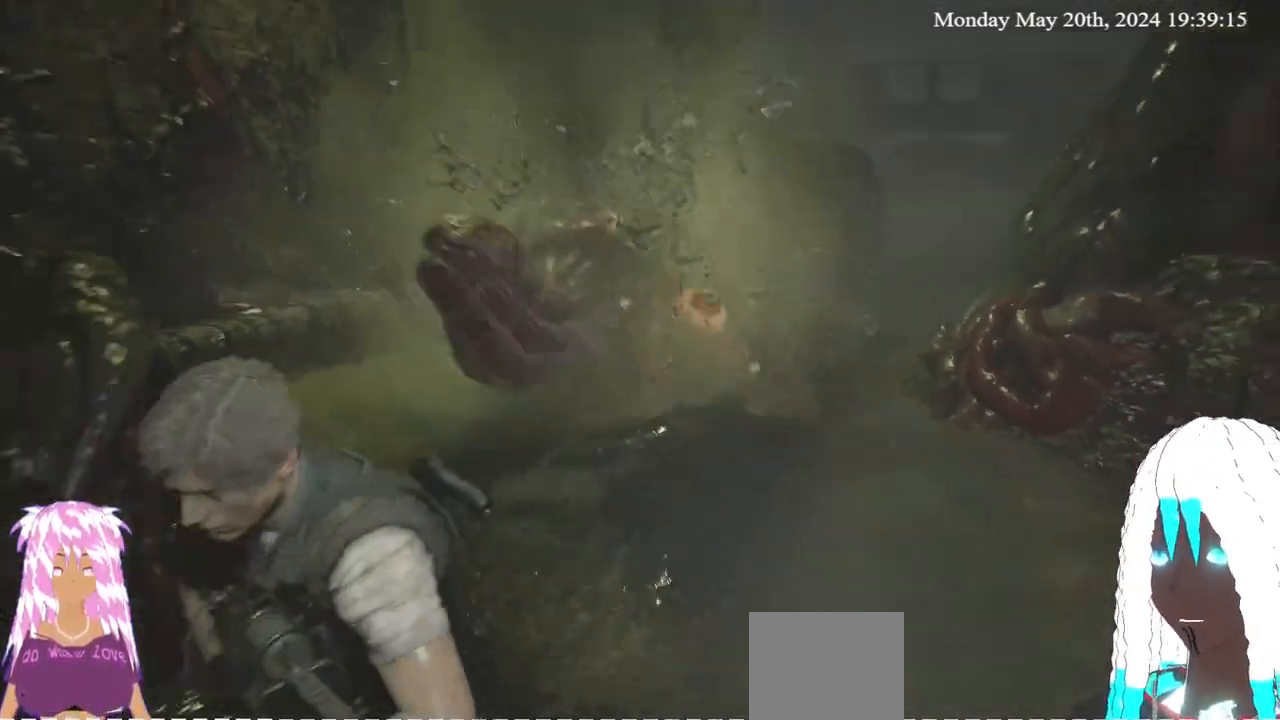
{"buttons": ["L2"], "left_stick": "down-left", "right_stick": "down-left", "events": [[67, "L2", "down"], [150, "right_stick", "up-right"], [250, "left_stick", "down-right"], [283, "right_stick", "center"], [417, "right_stick", "down-left"], [433, "left_stick", "down-left"]]}
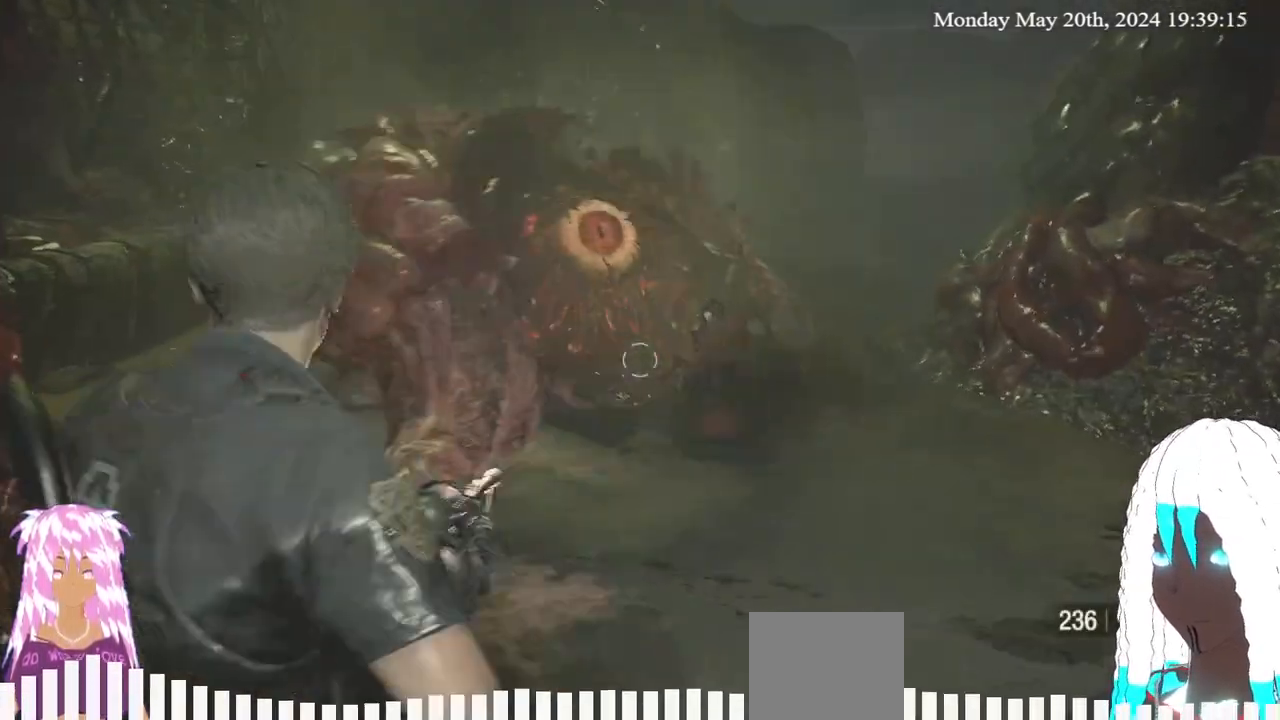
{"buttons": ["L2", "R2"], "left_stick": "down", "right_stick": "center", "events": [[67, "R2", "down"], [67, "right_stick", "center"], [300, "right_stick", "down-left"], [400, "left_stick", "down"], [417, "right_stick", "center"]]}